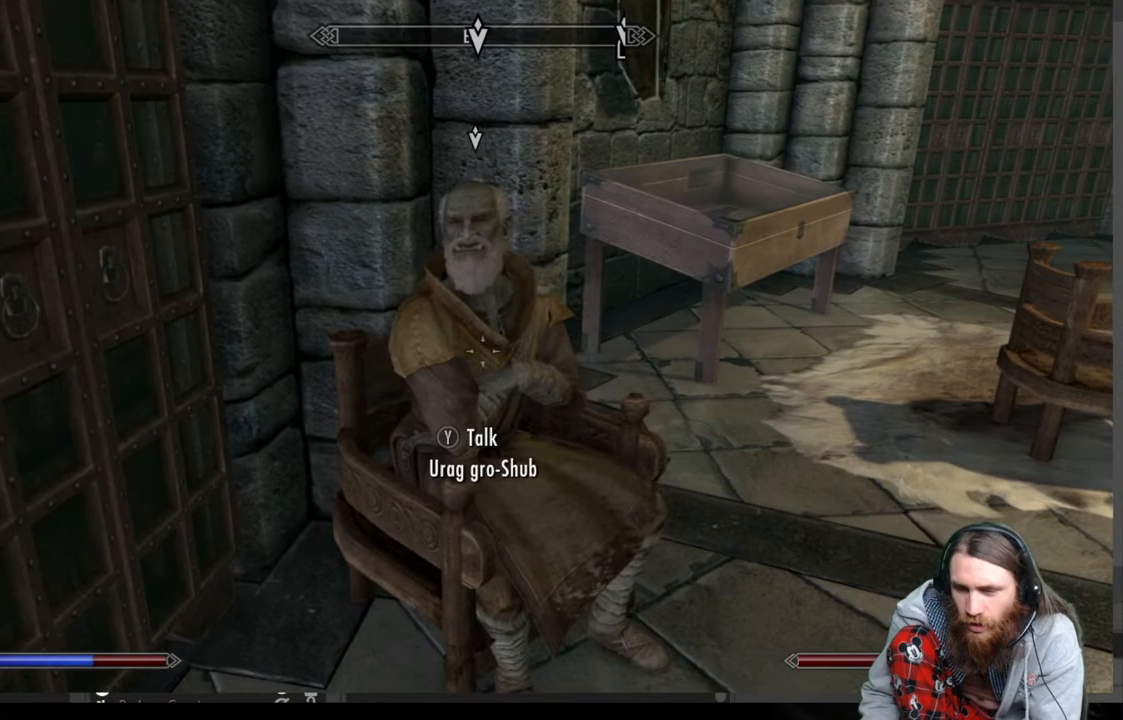
Gameplay with a controller (Xbox layout); each line is a JSON object with the inputs held at the frame after it. "events" lists button and stick changes between this image and that frame as [ms after this image, input, new state], when the widget could be followed in between.
{"buttons": [], "left_stick": "center", "right_stick": "center", "events": [[50, "START", "down"], [200, "START", "up"]]}
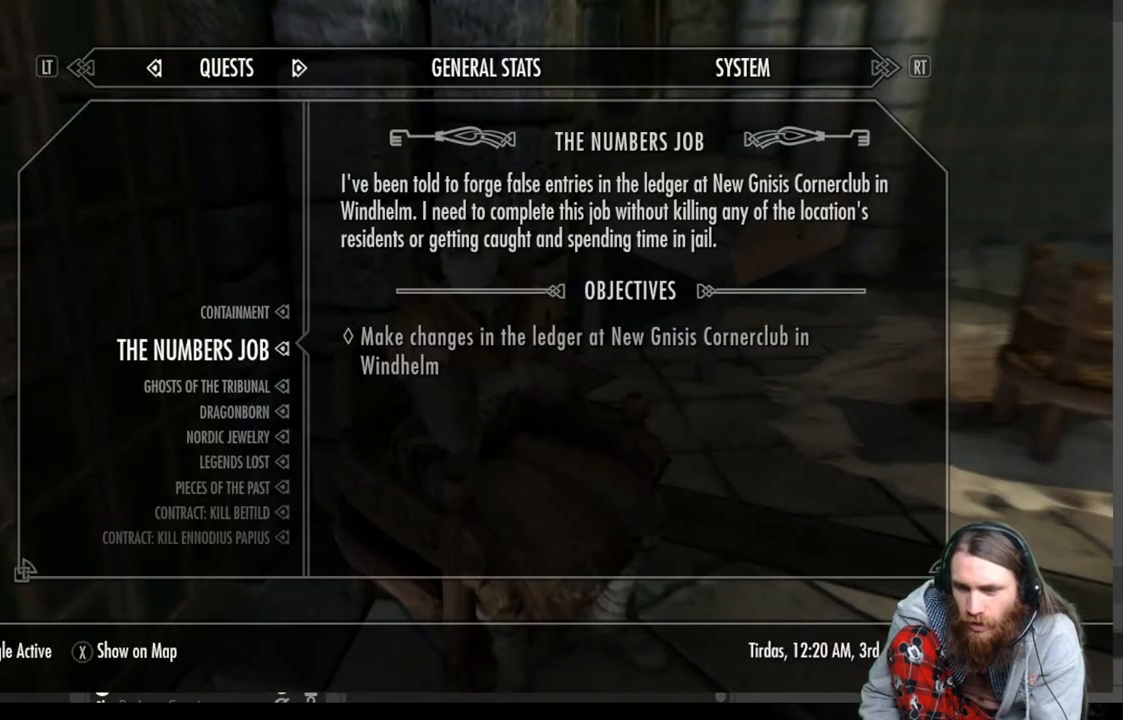
{"buttons": [], "left_stick": "center", "right_stick": "center", "events": []}
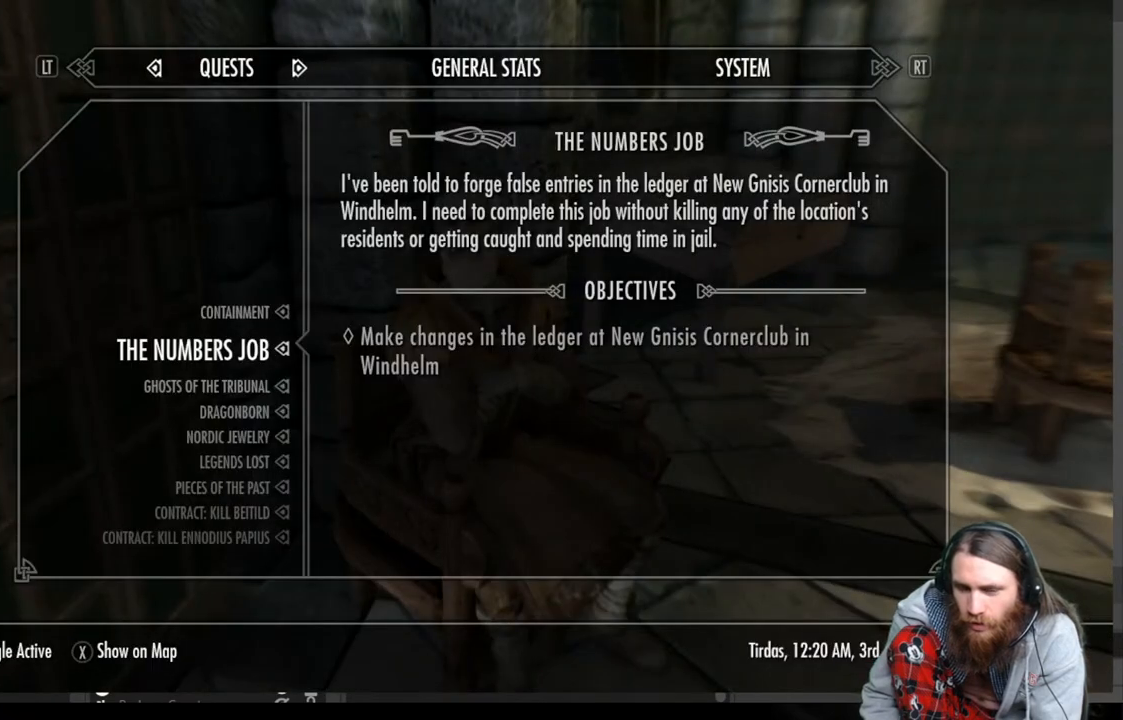
{"buttons": [], "left_stick": "center", "right_stick": "center", "events": []}
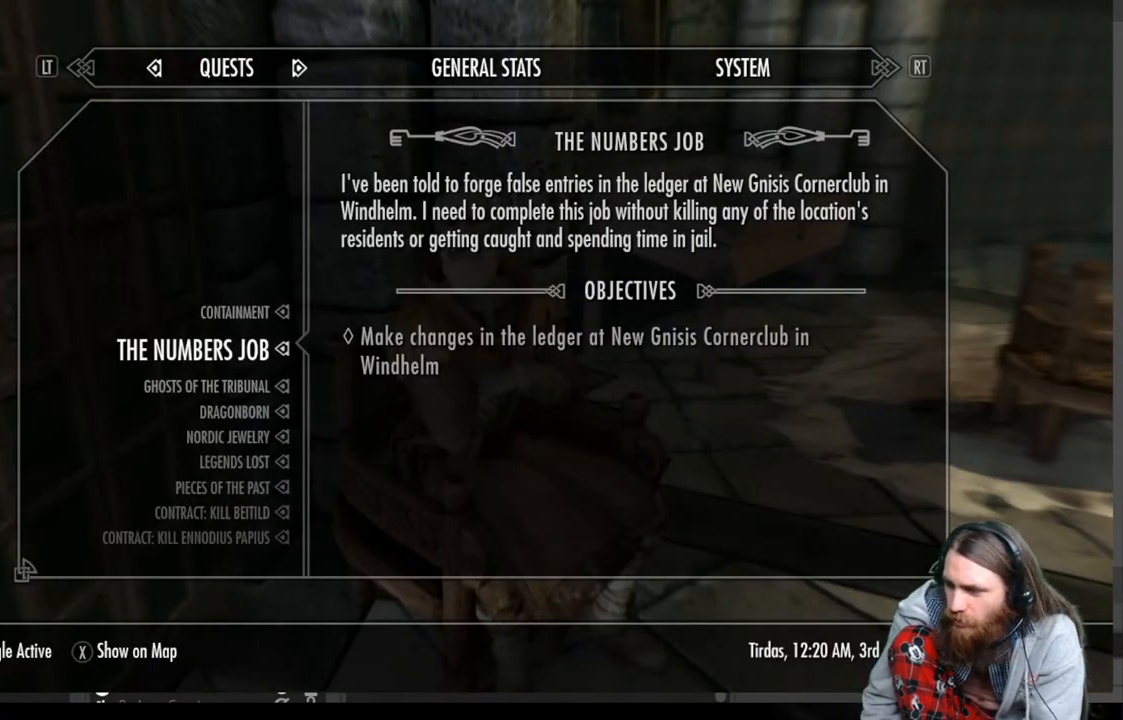
{"buttons": [], "left_stick": "center", "right_stick": "center", "events": []}
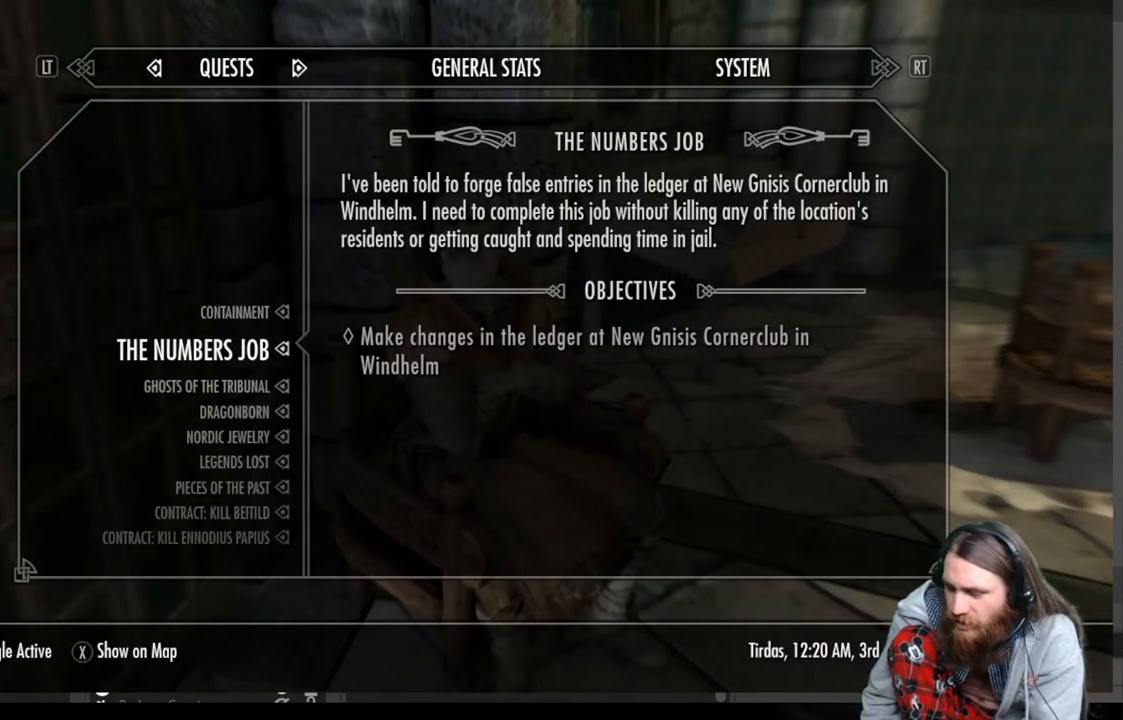
{"buttons": [], "left_stick": "center", "right_stick": "center", "events": []}
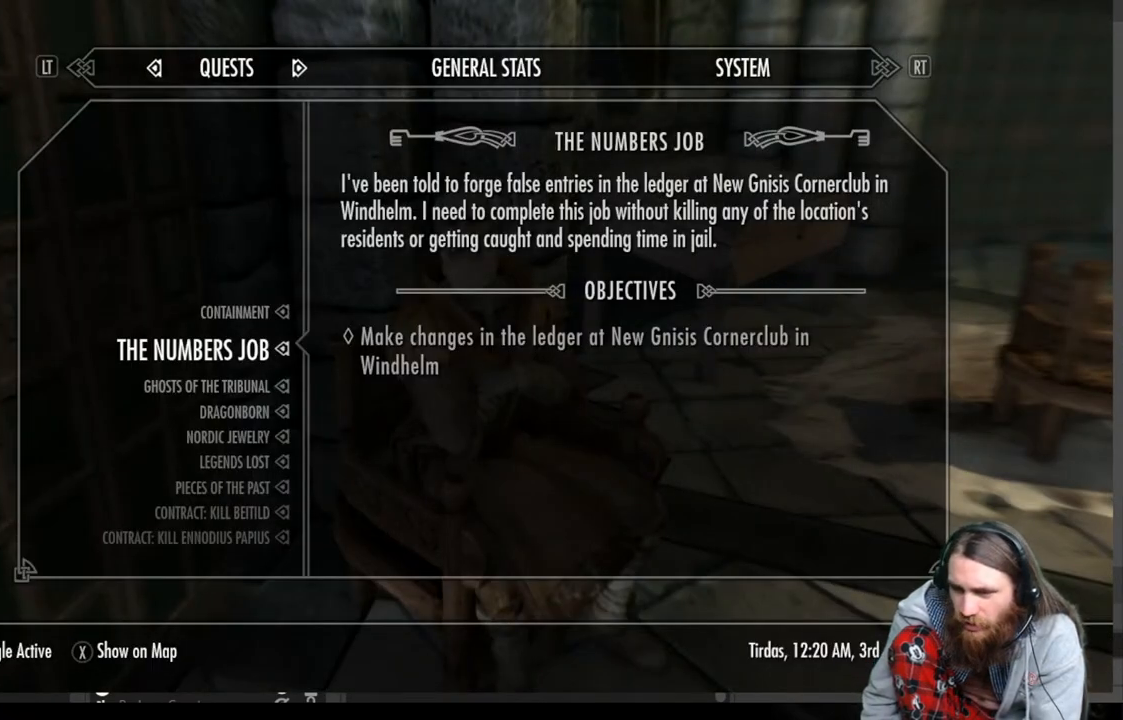
{"buttons": ["L2"], "left_stick": "center", "right_stick": "center", "events": [[333, "L2", "down"]]}
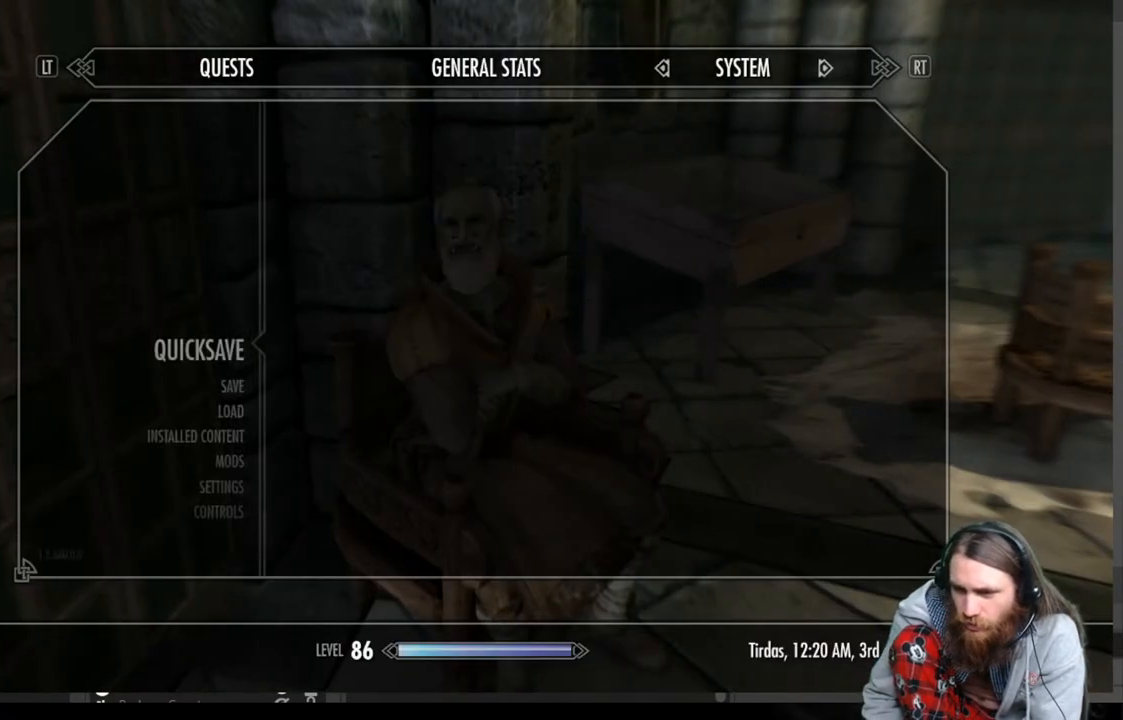
{"buttons": [], "left_stick": "center", "right_stick": "center", "events": [[17, "L2", "up"]]}
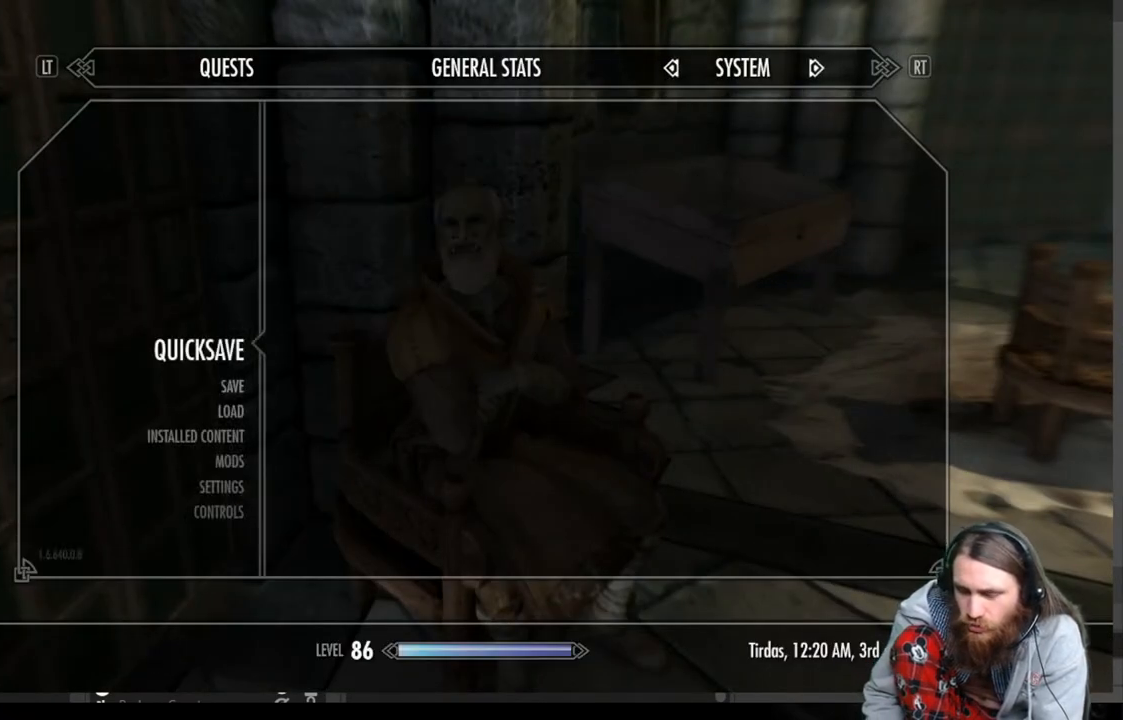
{"buttons": [], "left_stick": "center", "right_stick": "center", "events": []}
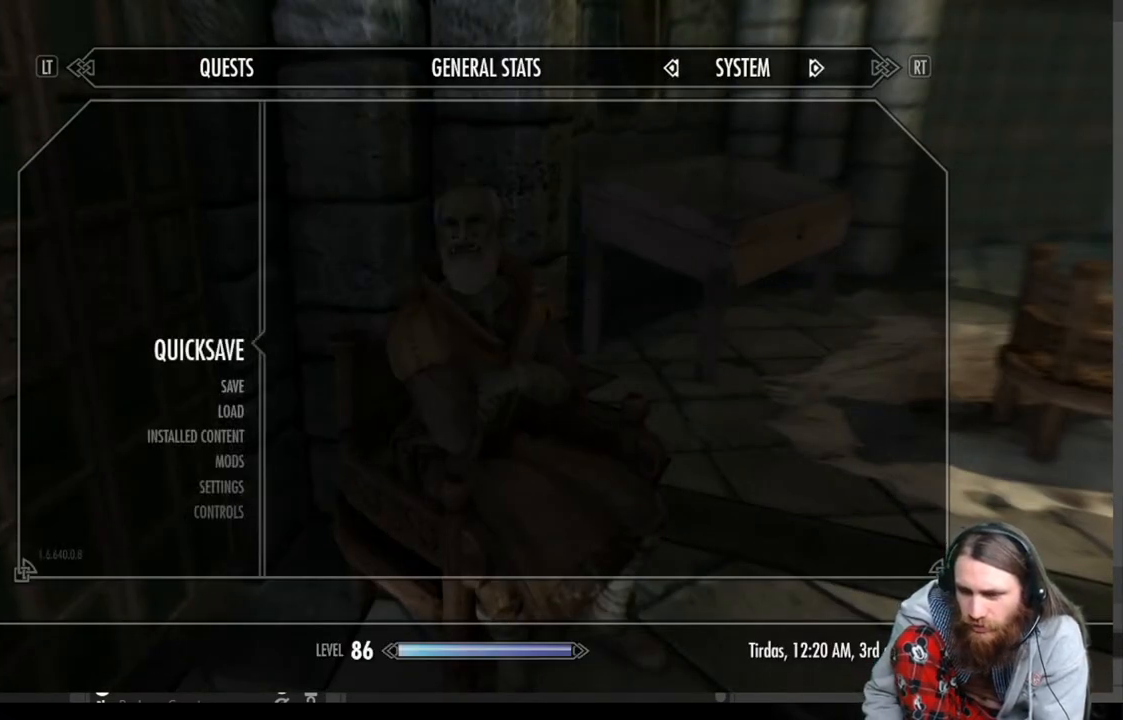
{"buttons": [], "left_stick": "center", "right_stick": "center", "events": [[183, "A", "down"], [317, "A", "up"]]}
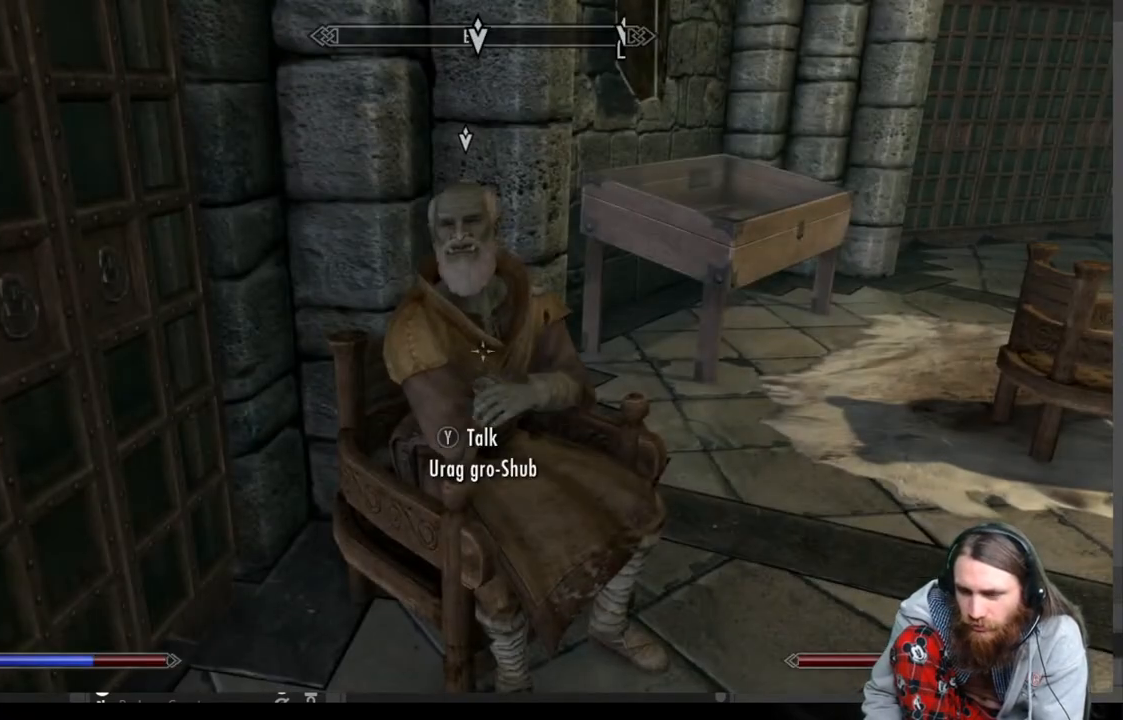
{"buttons": [], "left_stick": "center", "right_stick": "down", "events": [[500, "right_stick", "down"]]}
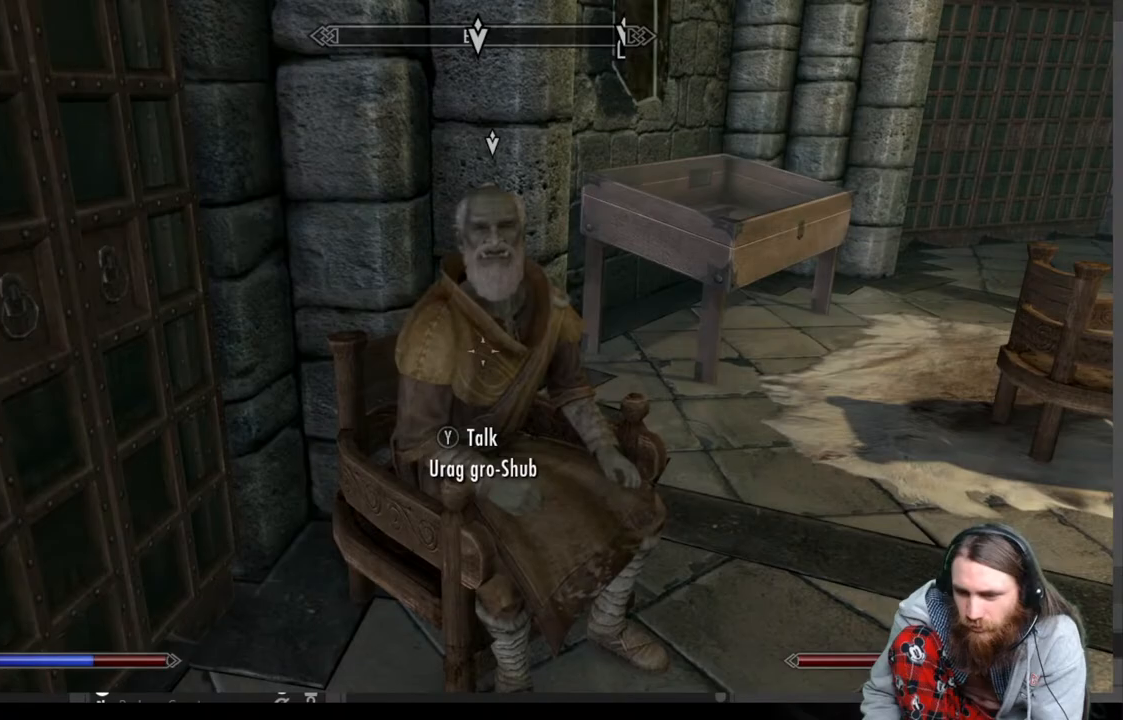
{"buttons": [], "left_stick": "center", "right_stick": "center", "events": [[50, "left_stick", "up"], [167, "right_stick", "center"], [283, "left_stick", "center"]]}
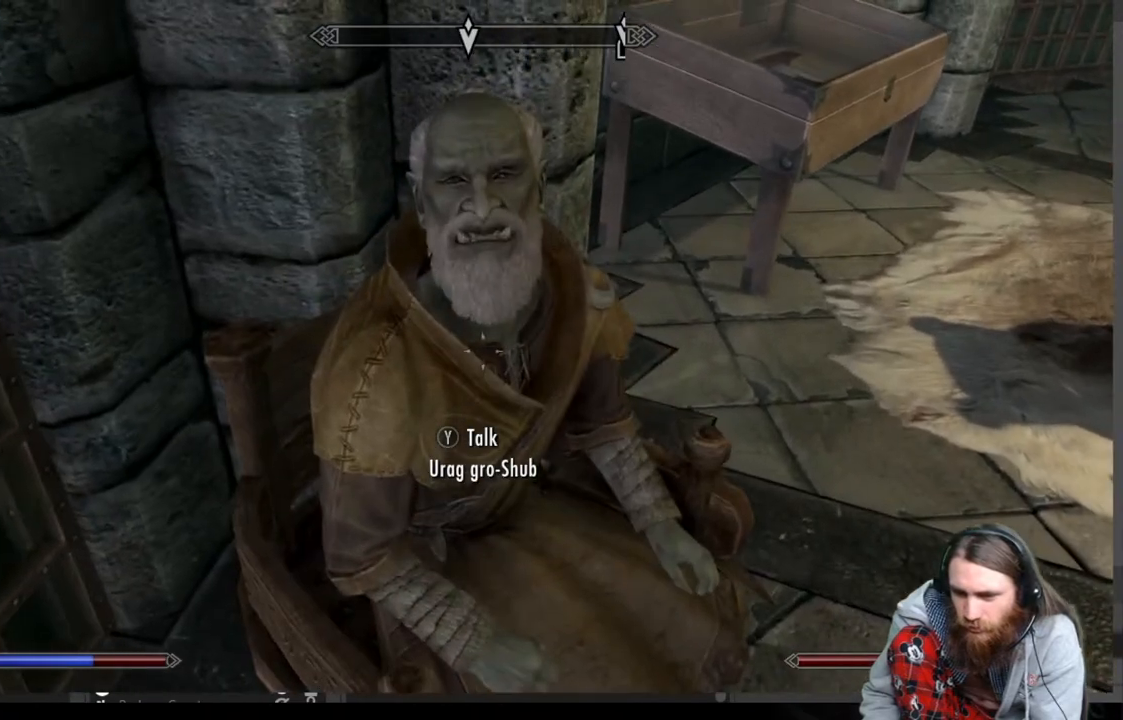
{"buttons": [], "left_stick": "down-right", "right_stick": "right", "events": [[33, "Y", "down"], [167, "Y", "up"], [450, "left_stick", "down-right"], [450, "right_stick", "right"]]}
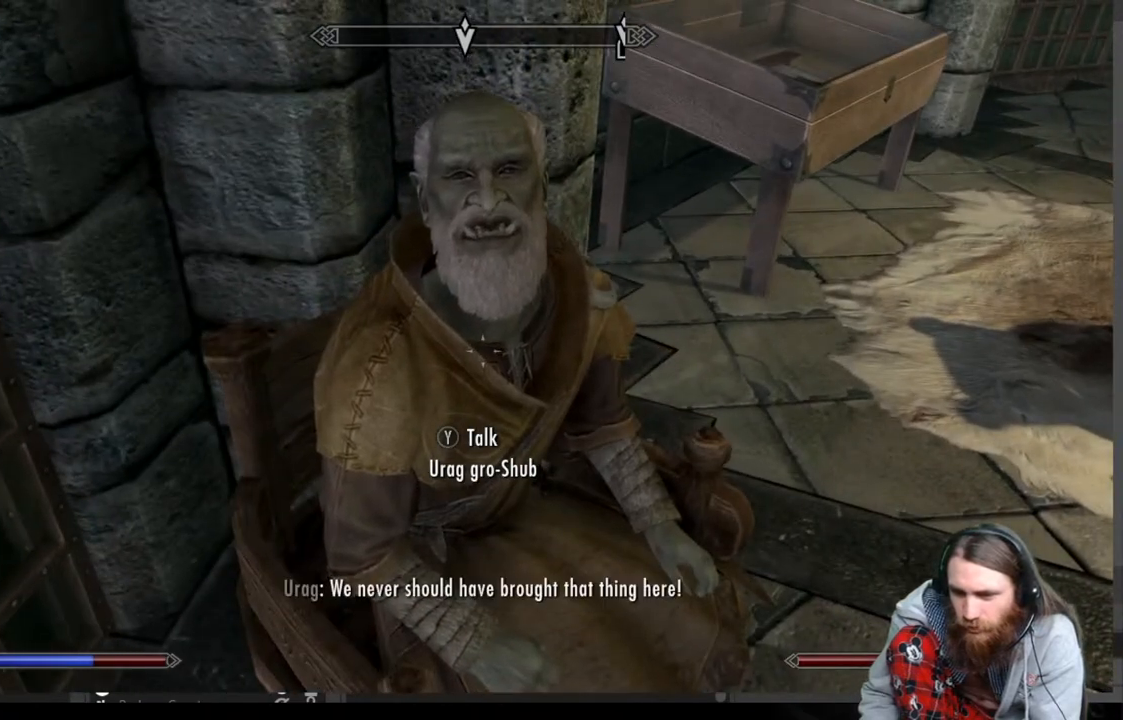
{"buttons": [], "left_stick": "up", "right_stick": "center", "events": [[217, "left_stick", "right"], [400, "right_stick", "center"], [433, "left_stick", "up"]]}
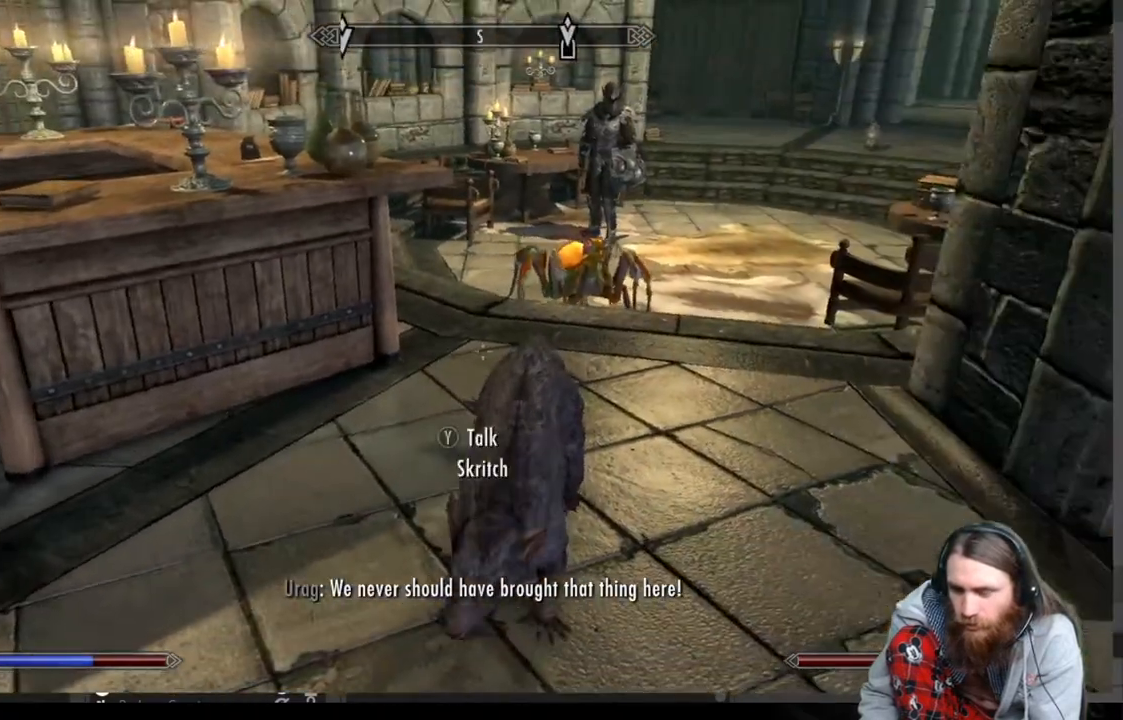
{"buttons": [], "left_stick": "up", "right_stick": "center", "events": [[50, "A", "down"], [167, "A", "up"]]}
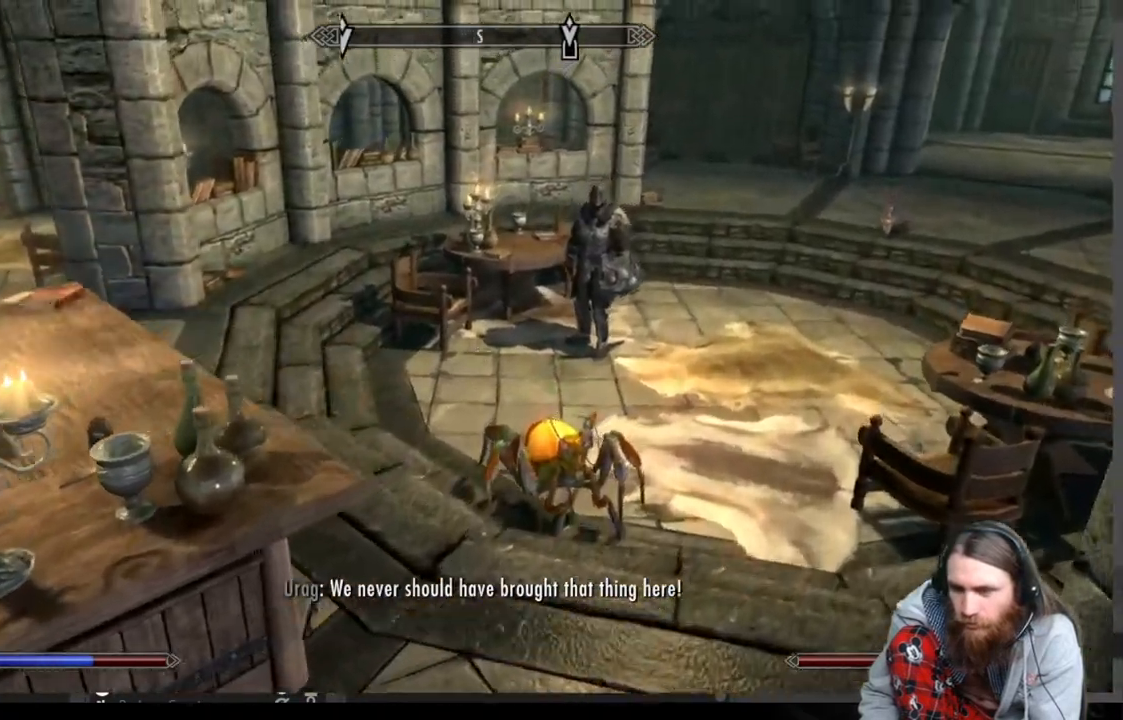
{"buttons": [], "left_stick": "up", "right_stick": "right", "events": [[500, "right_stick", "right"]]}
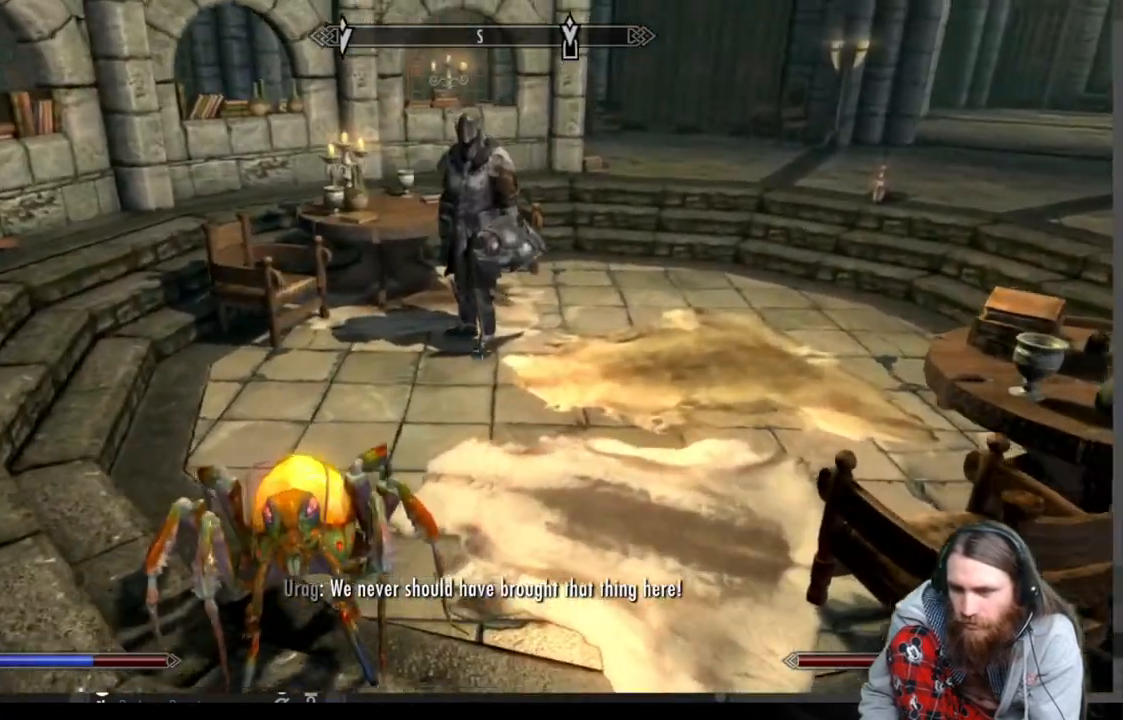
{"buttons": [], "left_stick": "up", "right_stick": "center", "events": [[83, "right_stick", "center"], [200, "A", "down"], [317, "A", "up"]]}
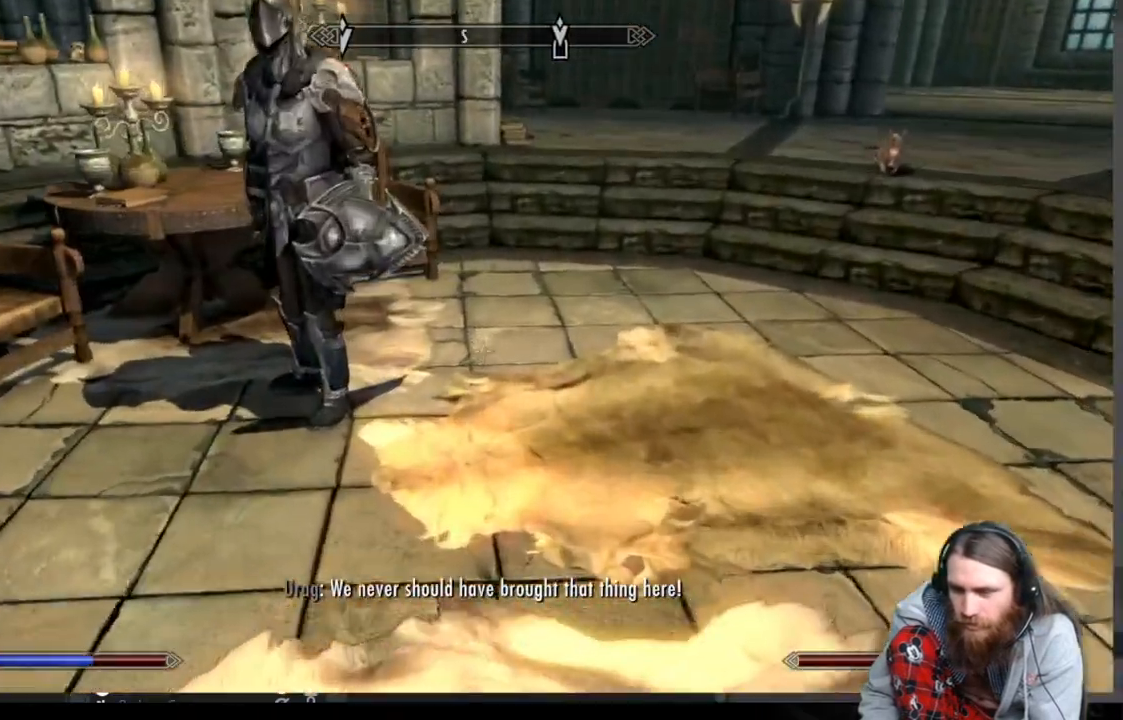
{"buttons": [], "left_stick": "up-right", "right_stick": "center", "events": [[50, "left_stick", "up-right"], [83, "right_stick", "up-right"], [233, "right_stick", "center"], [350, "right_stick", "up-right"], [500, "right_stick", "center"]]}
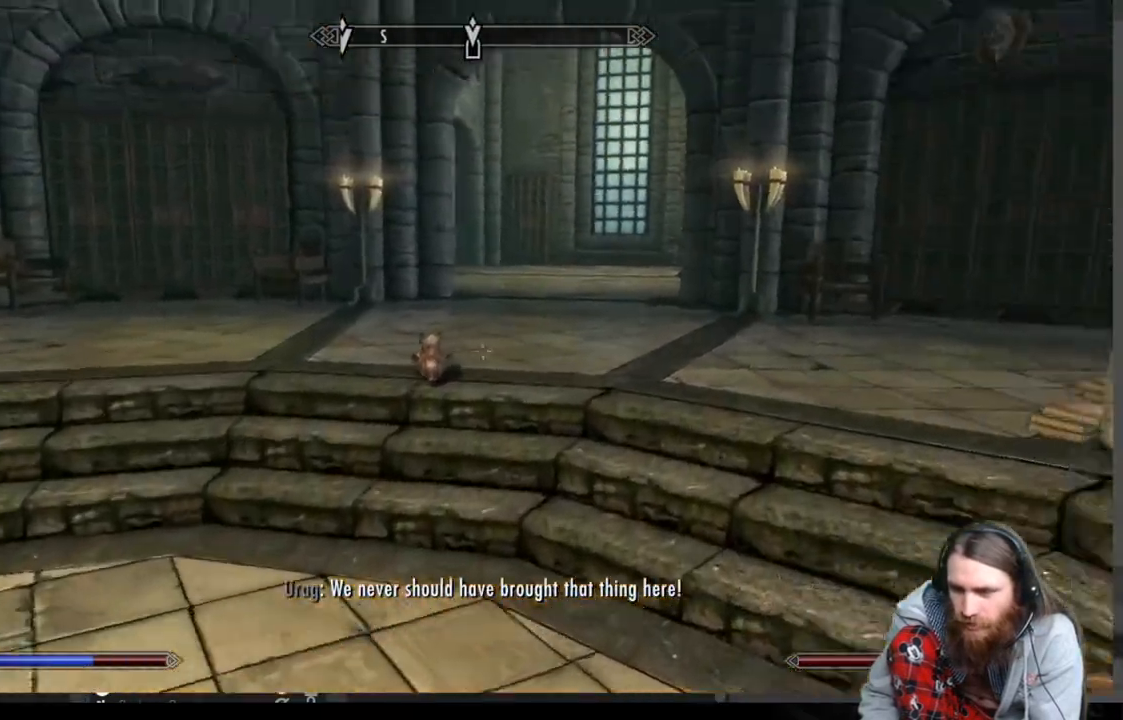
{"buttons": [], "left_stick": "up", "right_stick": "center", "events": [[200, "left_stick", "up"], [233, "A", "down"], [367, "A", "up"]]}
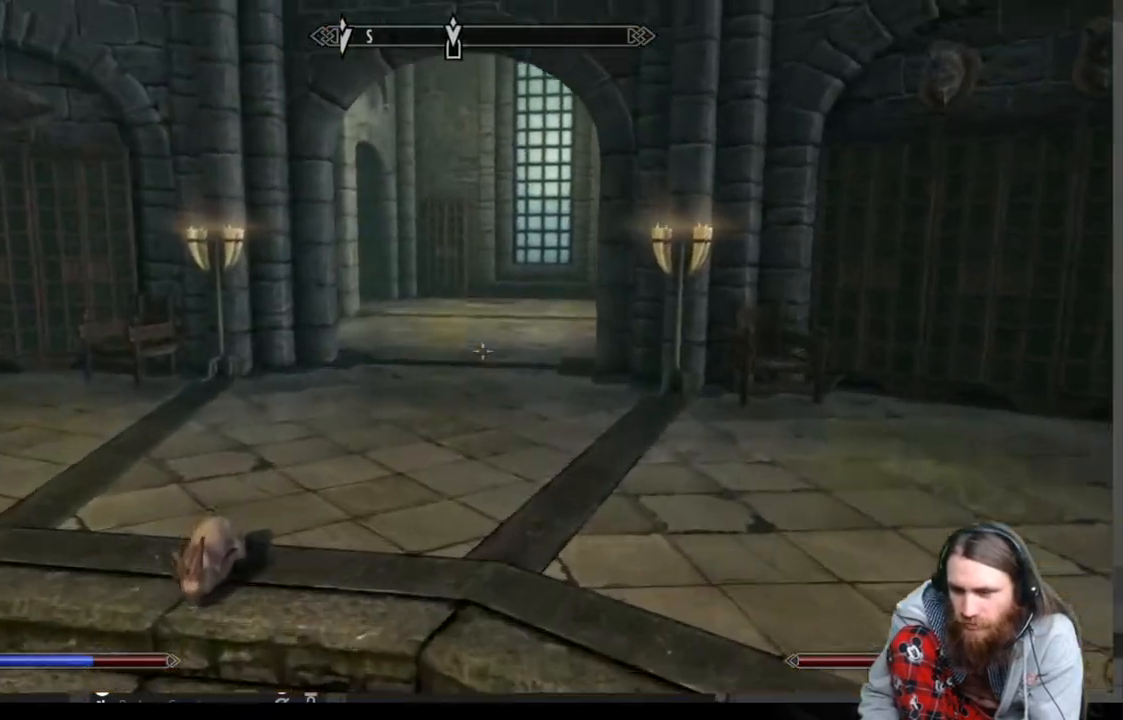
{"buttons": [], "left_stick": "up", "right_stick": "center", "events": []}
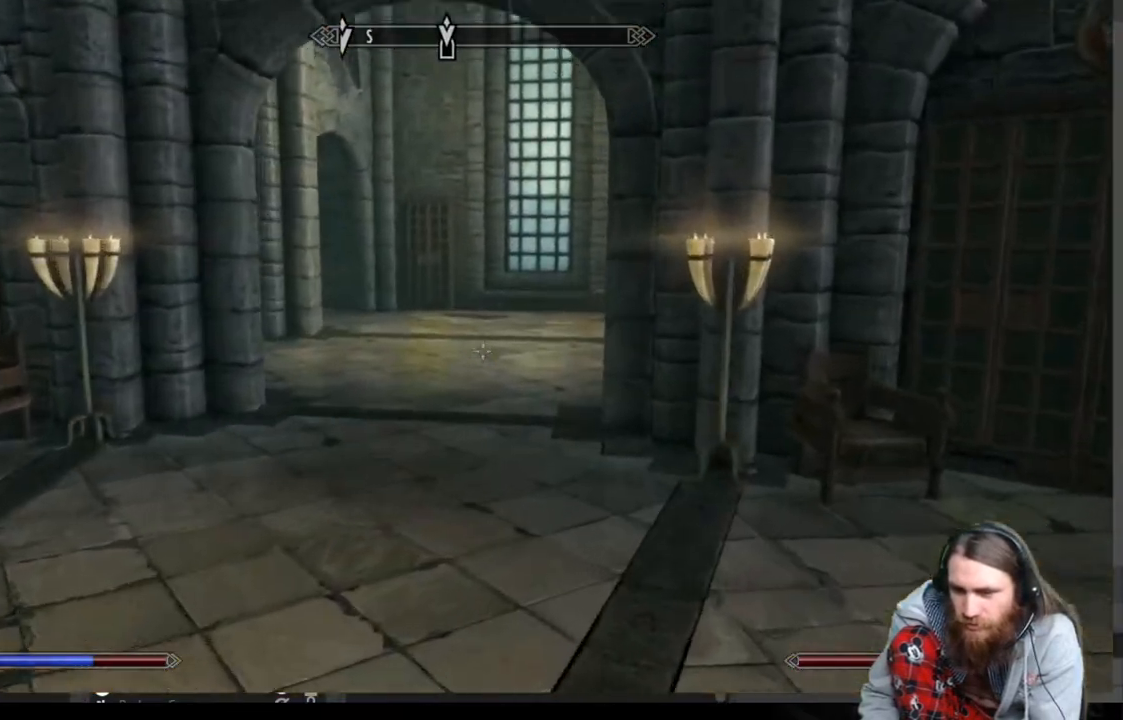
{"buttons": [], "left_stick": "up-left", "right_stick": "center", "events": [[167, "right_stick", "right"], [367, "left_stick", "up-left"], [383, "right_stick", "center"]]}
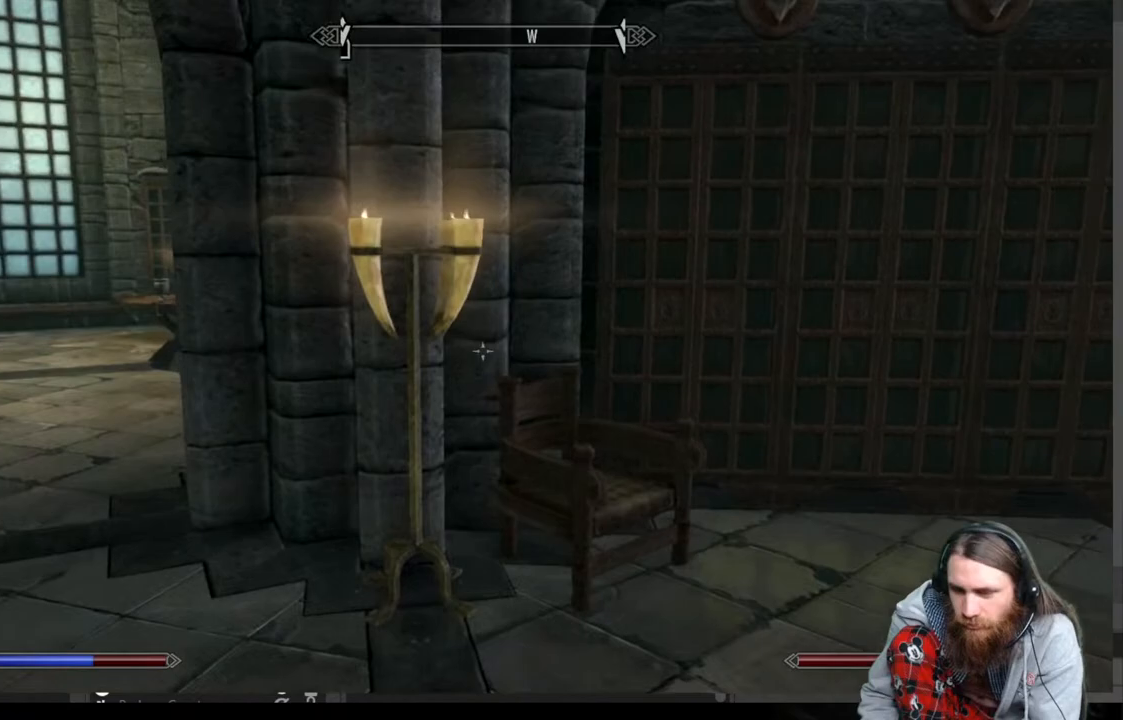
{"buttons": [], "left_stick": "up-left", "right_stick": "center", "events": []}
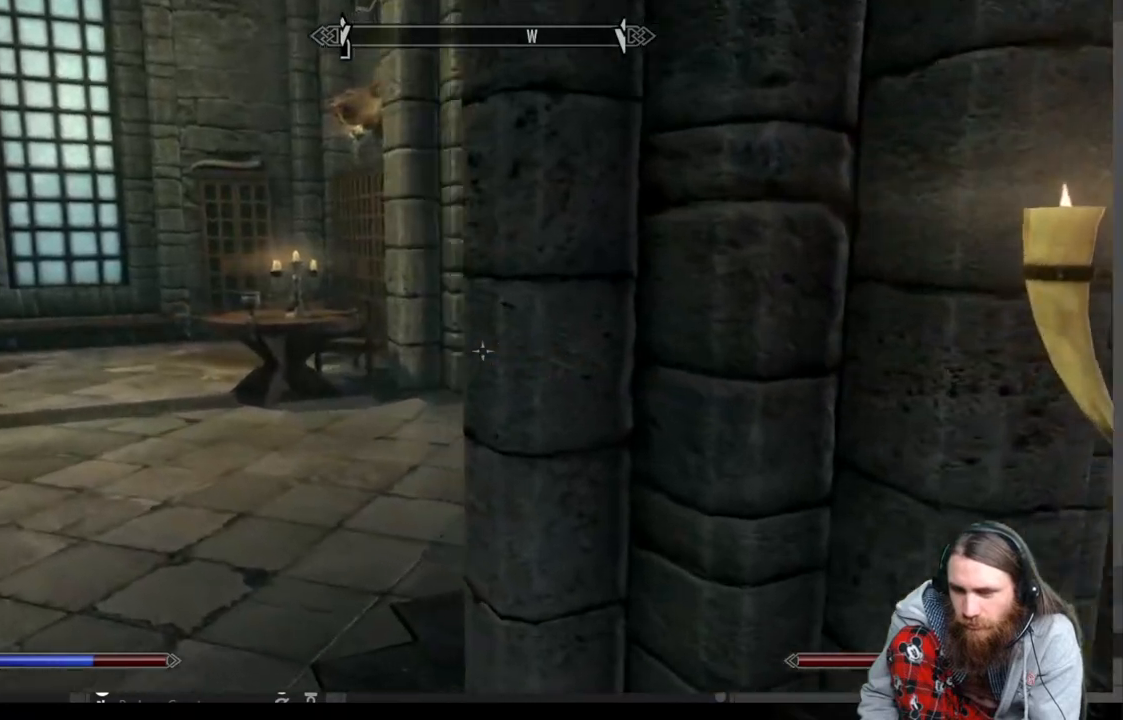
{"buttons": [], "left_stick": "up", "right_stick": "center", "events": [[383, "left_stick", "up"]]}
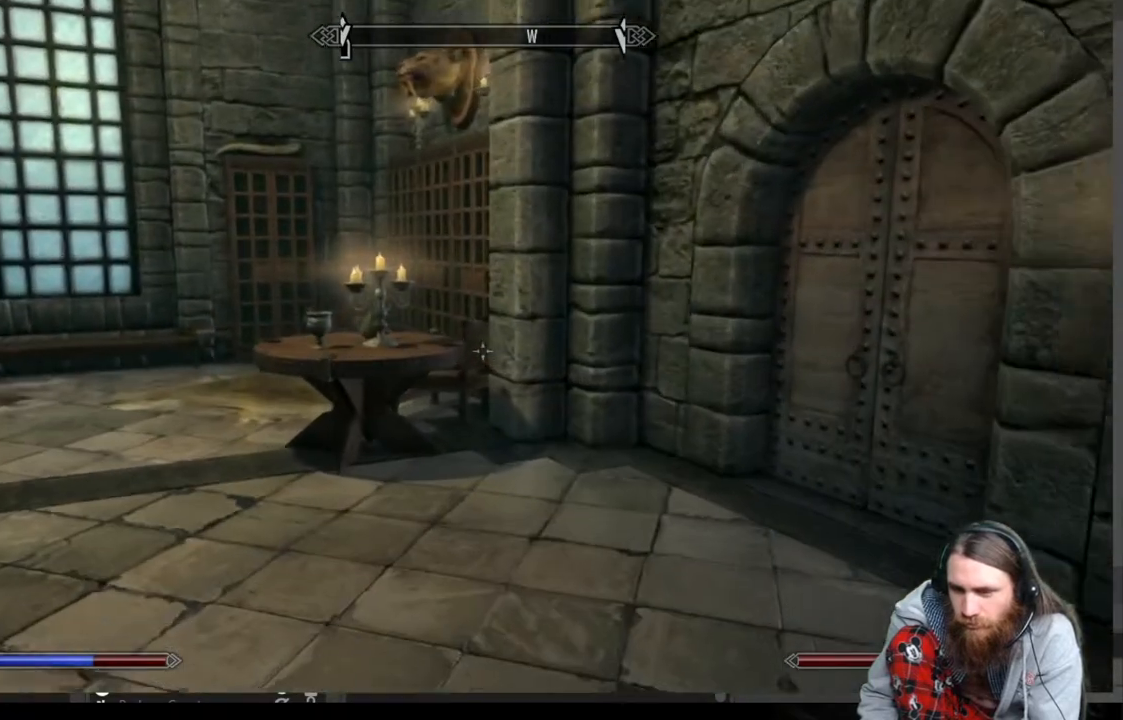
{"buttons": [], "left_stick": "up", "right_stick": "center", "events": [[100, "right_stick", "right"], [300, "right_stick", "center"]]}
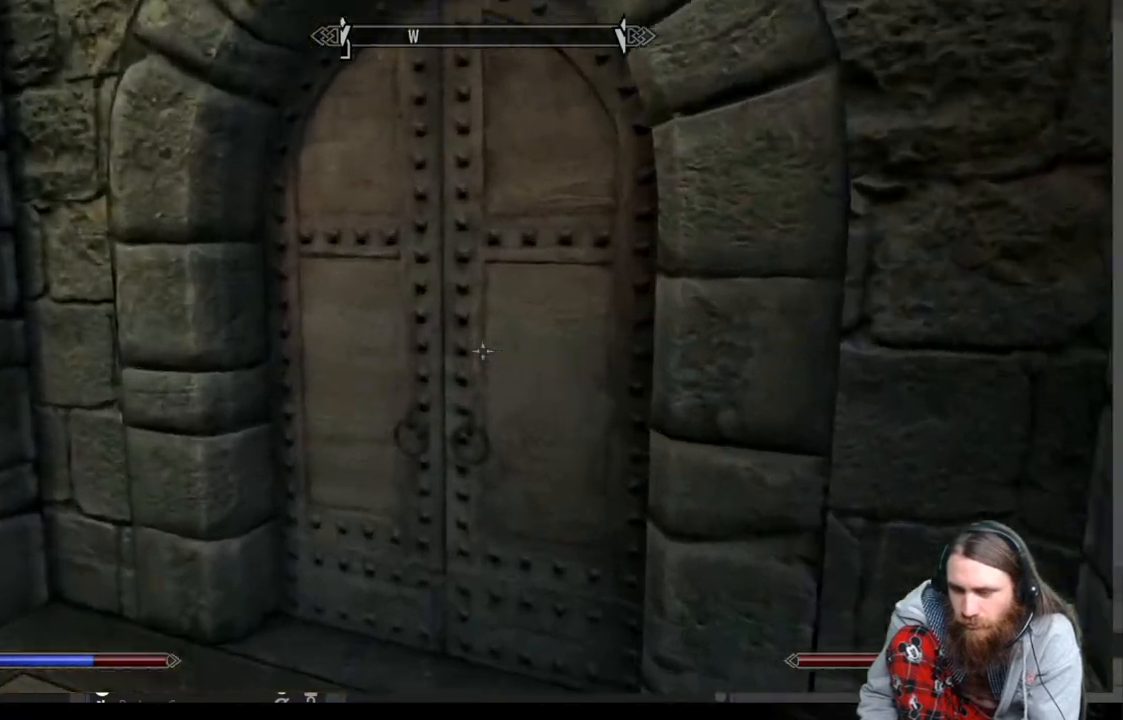
{"buttons": ["Y"], "left_stick": "center", "right_stick": "center", "events": [[133, "left_stick", "center"], [433, "Y", "down"]]}
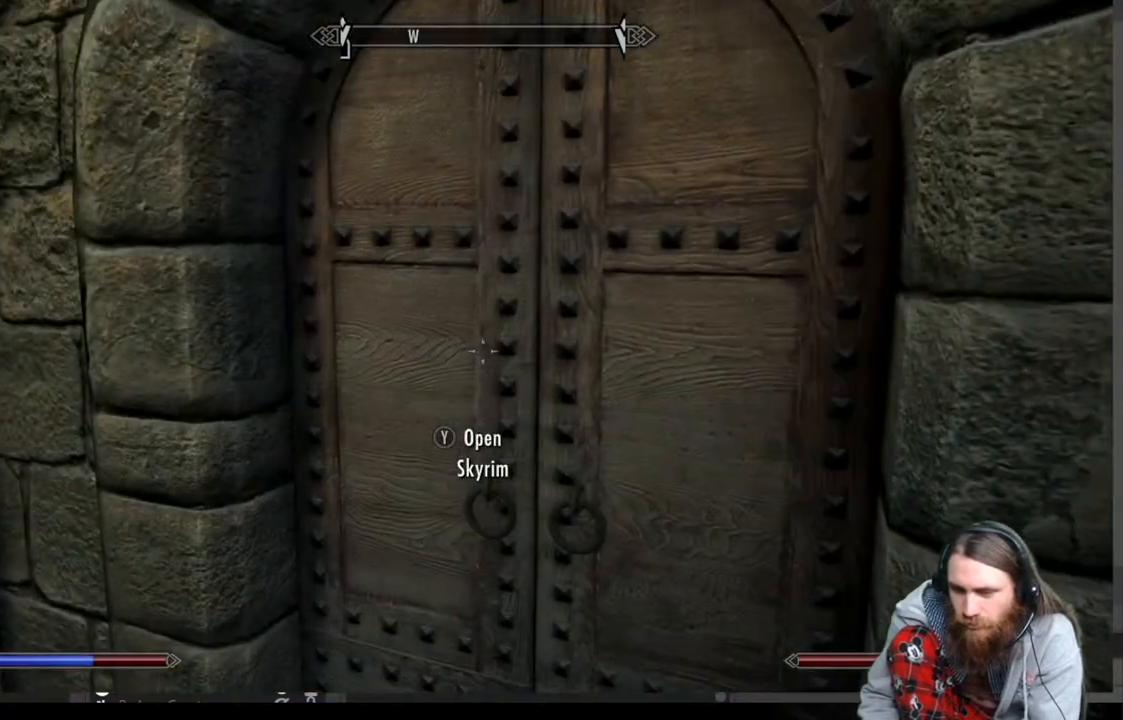
{"buttons": [], "left_stick": "center", "right_stick": "center", "events": [[83, "Y", "up"]]}
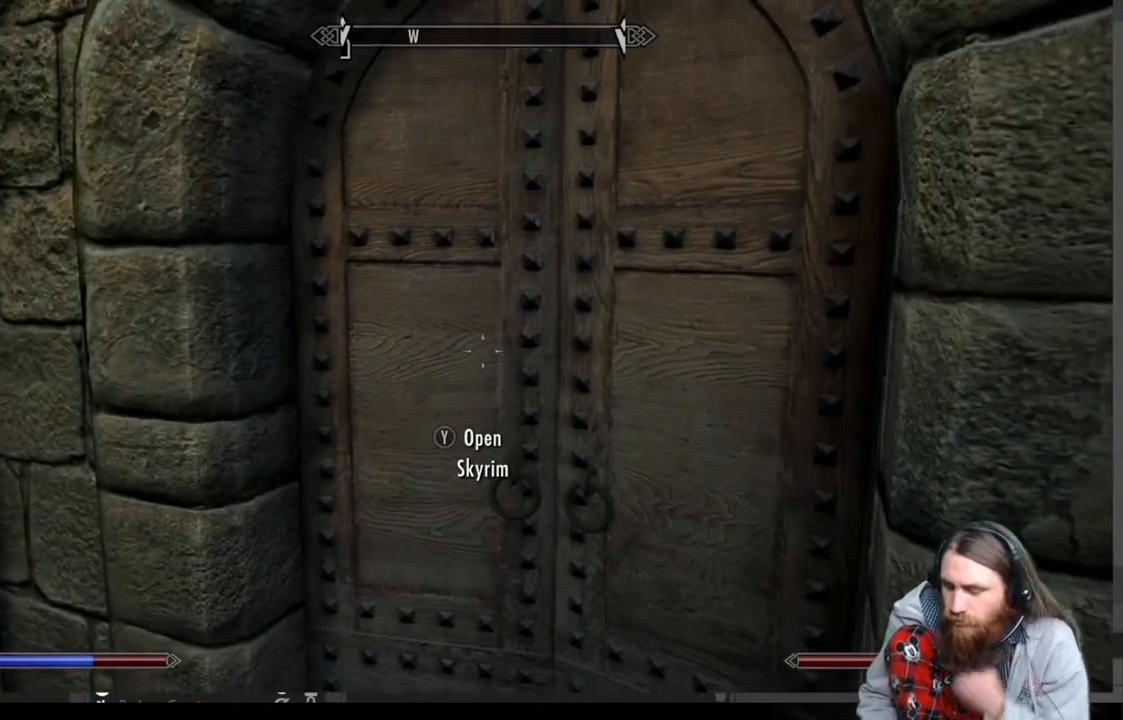
{"buttons": [], "left_stick": "center", "right_stick": "center", "events": []}
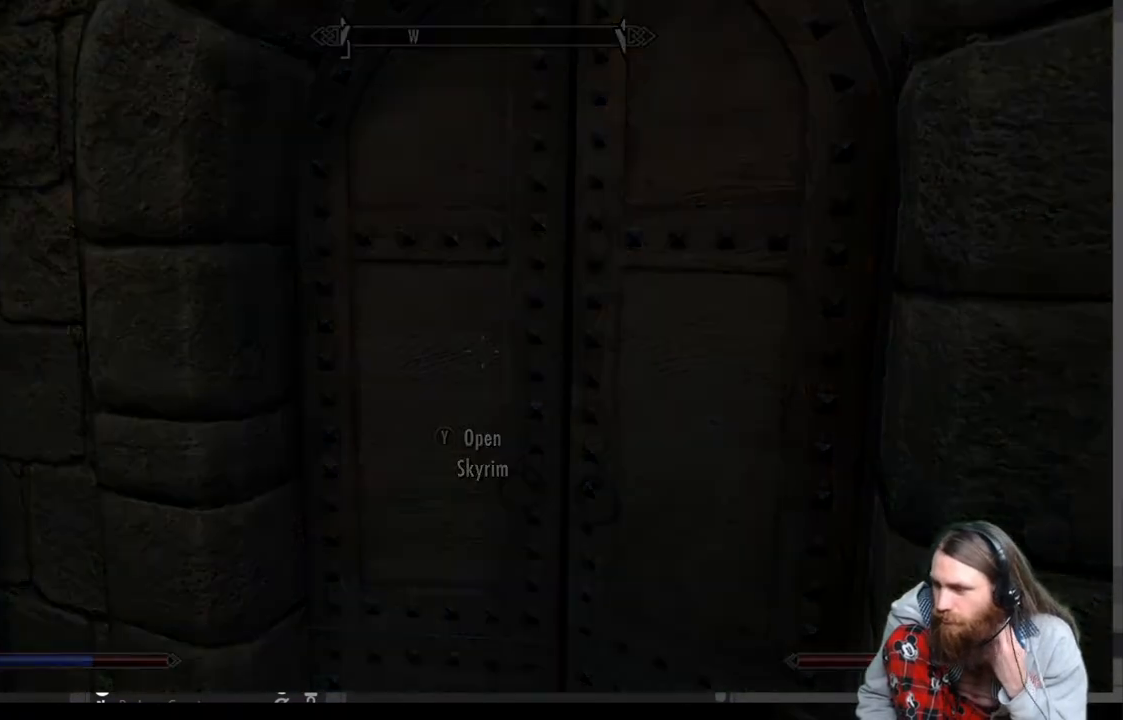
{"buttons": [], "left_stick": "center", "right_stick": "center", "events": []}
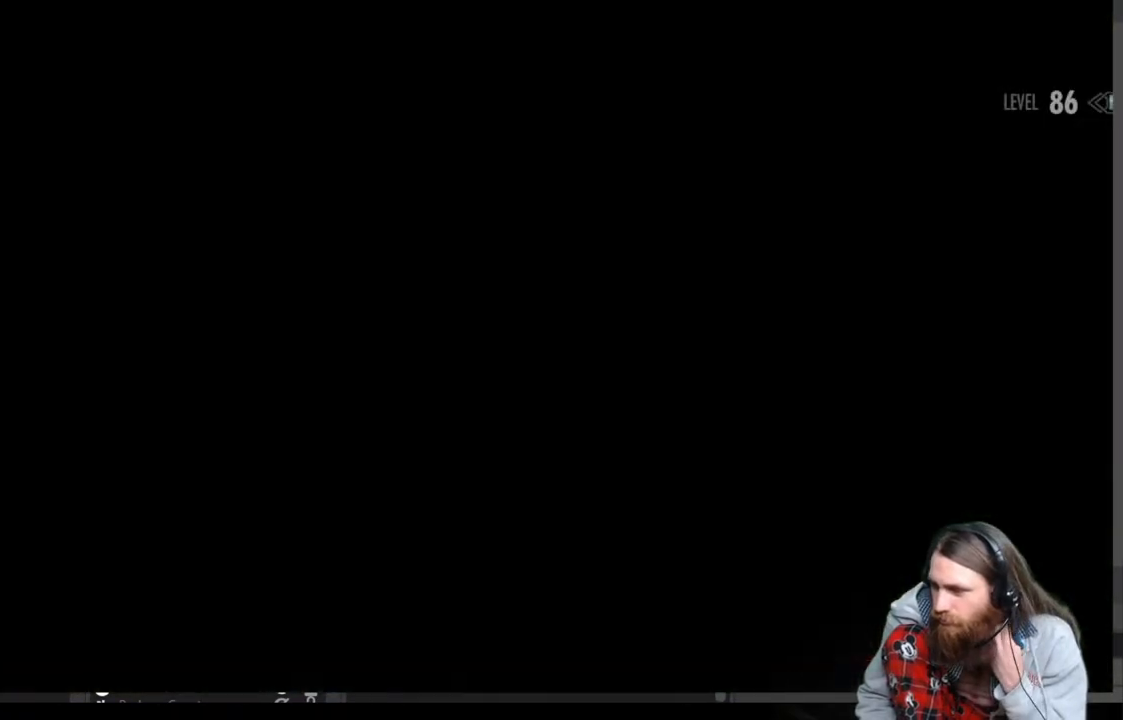
{"buttons": [], "left_stick": "center", "right_stick": "center", "events": []}
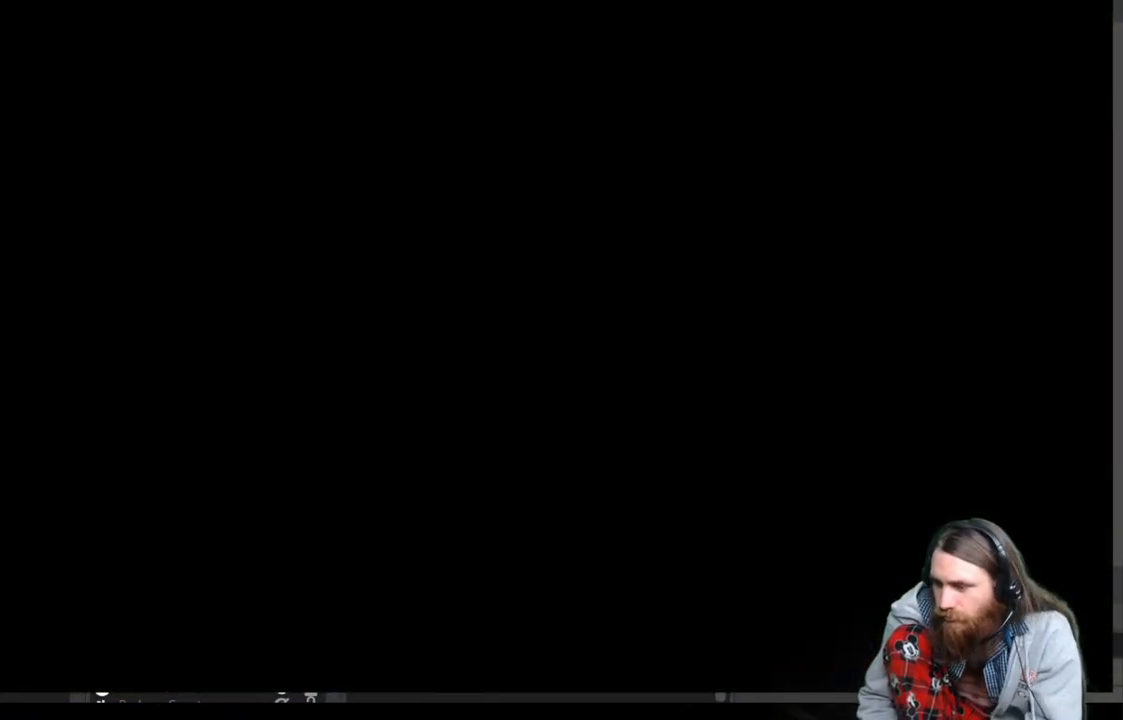
{"buttons": [], "left_stick": "center", "right_stick": "center", "events": []}
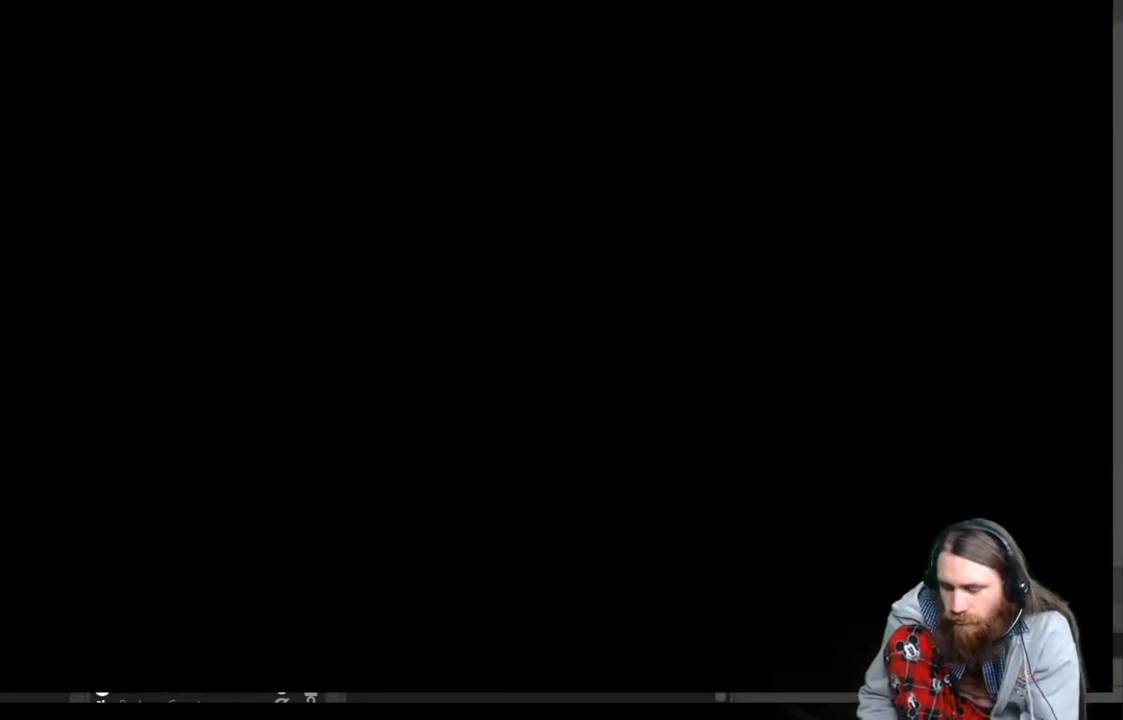
{"buttons": [], "left_stick": "center", "right_stick": "center", "events": []}